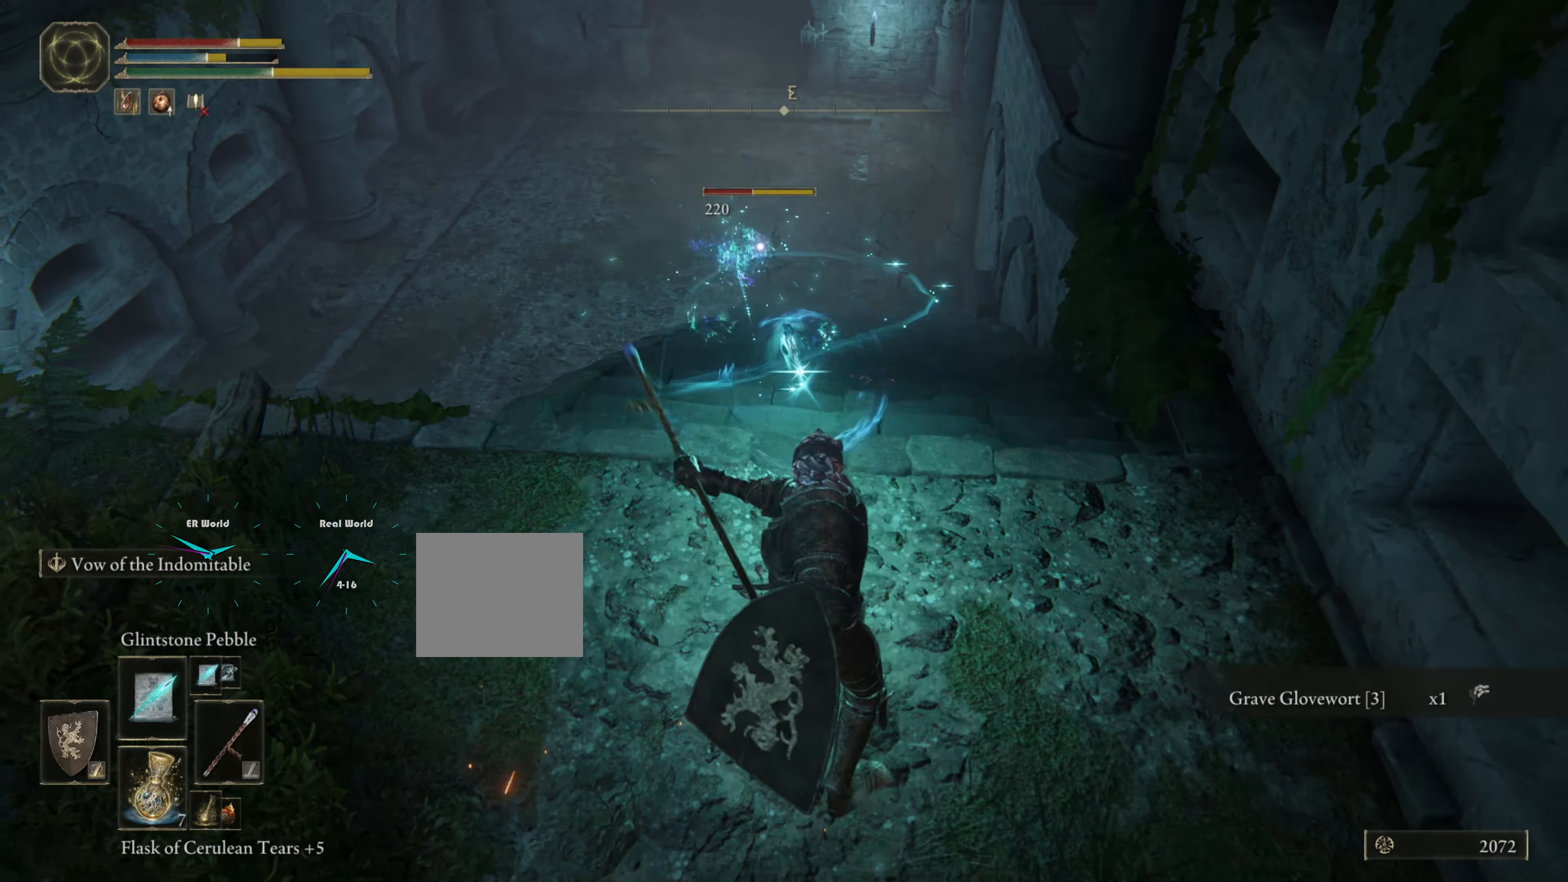
Gameplay with a controller (PlayStation layout); each line is a JSON object with the inputs held at the frame after it. "events" lists button and stick changes between this image and that frame as [ms after this image, input, new state], when the widget could be followed in between. Not read: L3.
{"buttons": ["L1"], "left_stick": "down-left", "right_stick": "center", "events": [[201, "left_stick", "left"], [367, "left_stick", "down-left"]]}
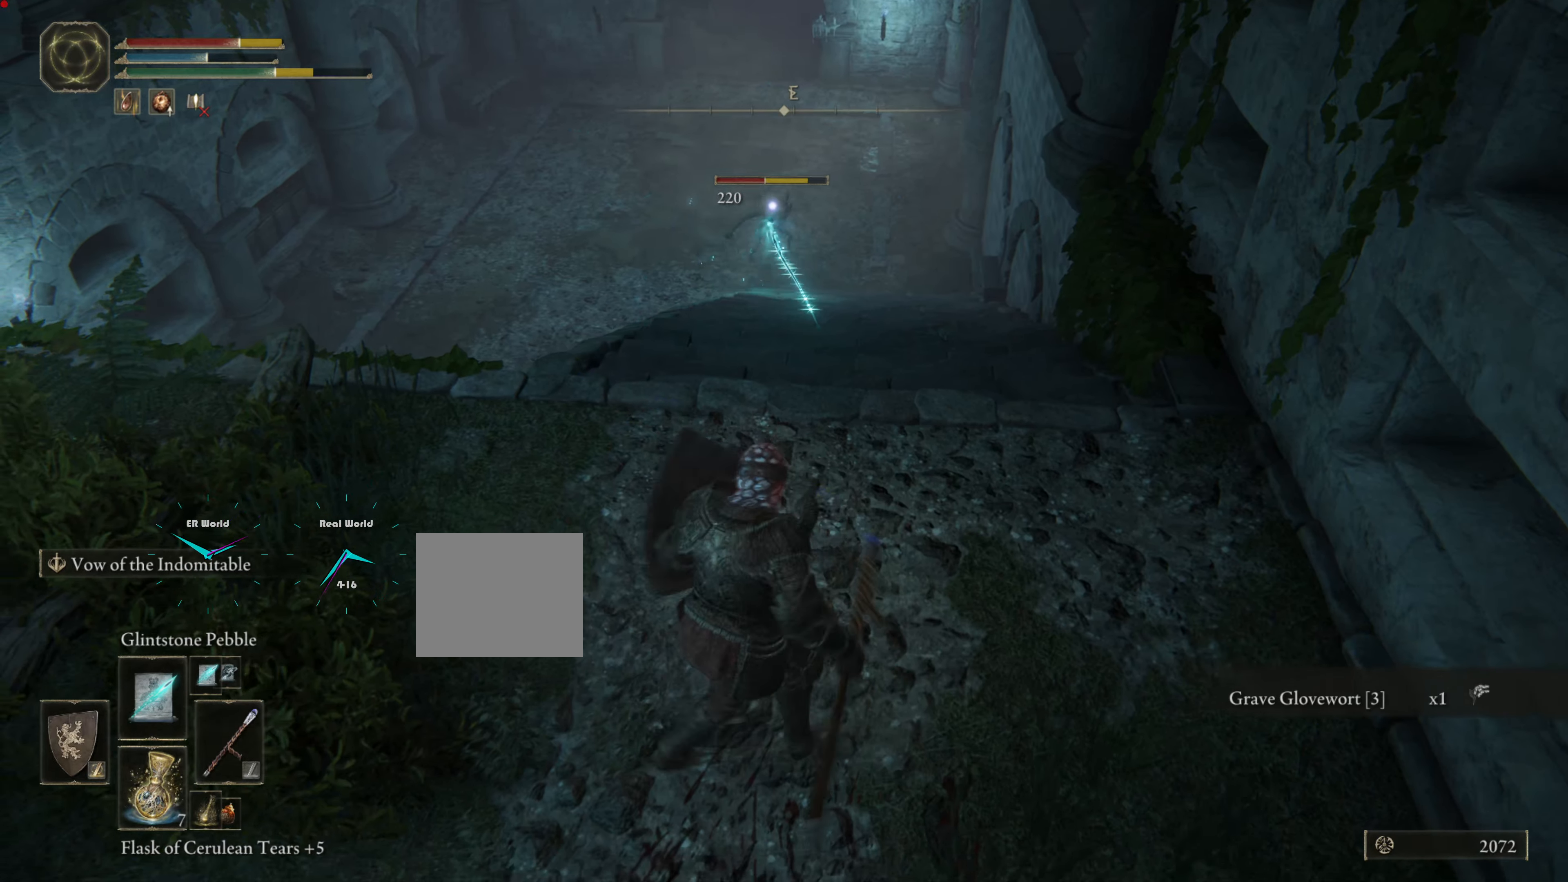
{"buttons": ["L1"], "left_stick": "down-left", "right_stick": "center", "events": []}
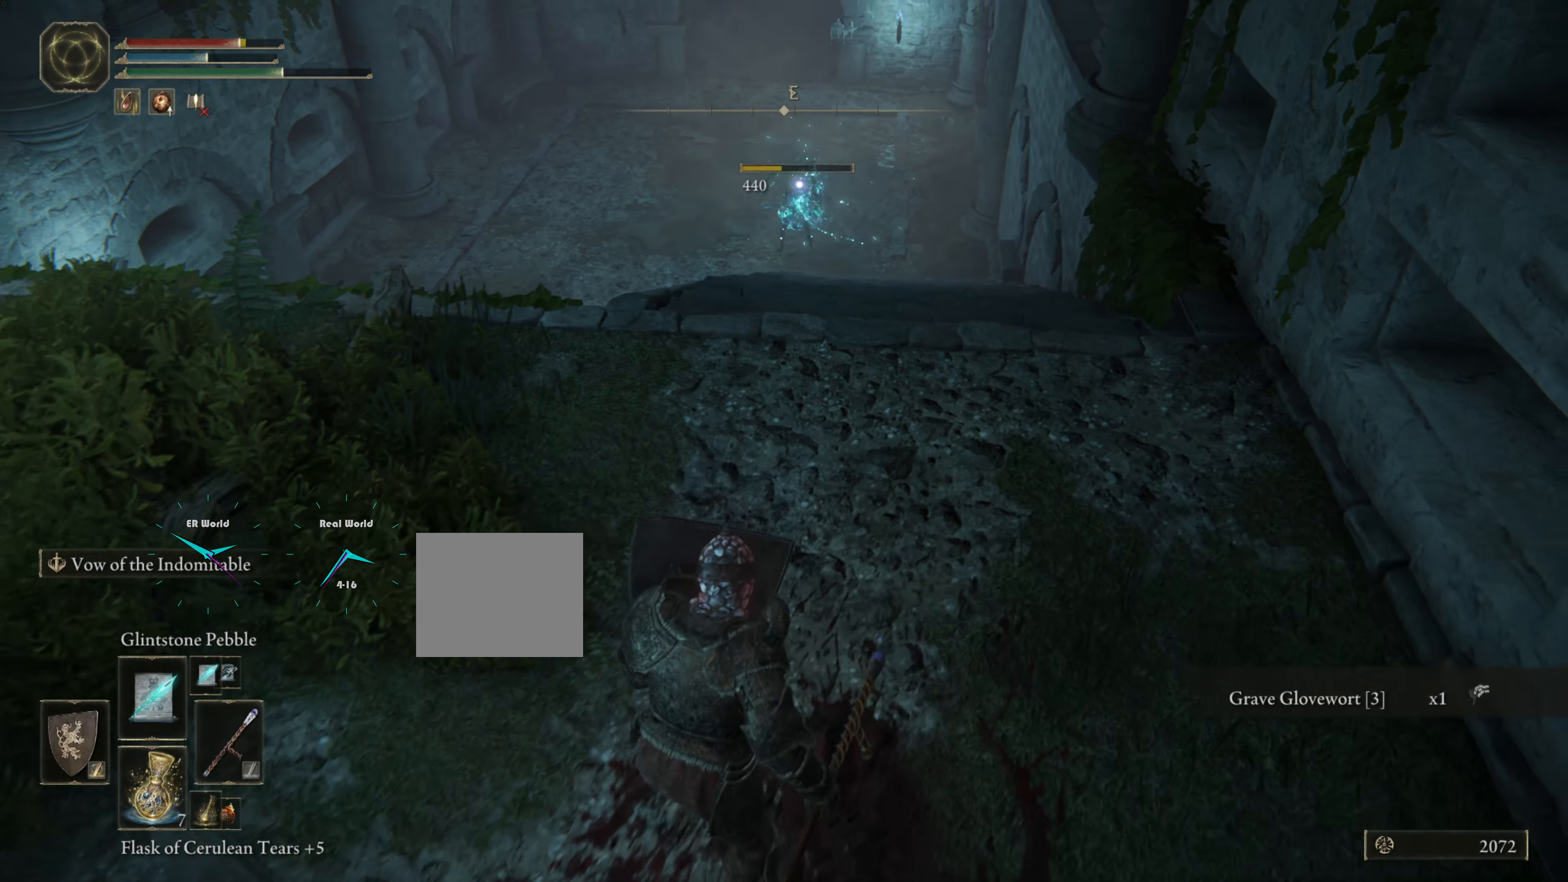
{"buttons": ["L1"], "left_stick": "center", "right_stick": "center", "events": [[150, "left_stick", "up-left"], [233, "left_stick", "up"], [467, "left_stick", "center"]]}
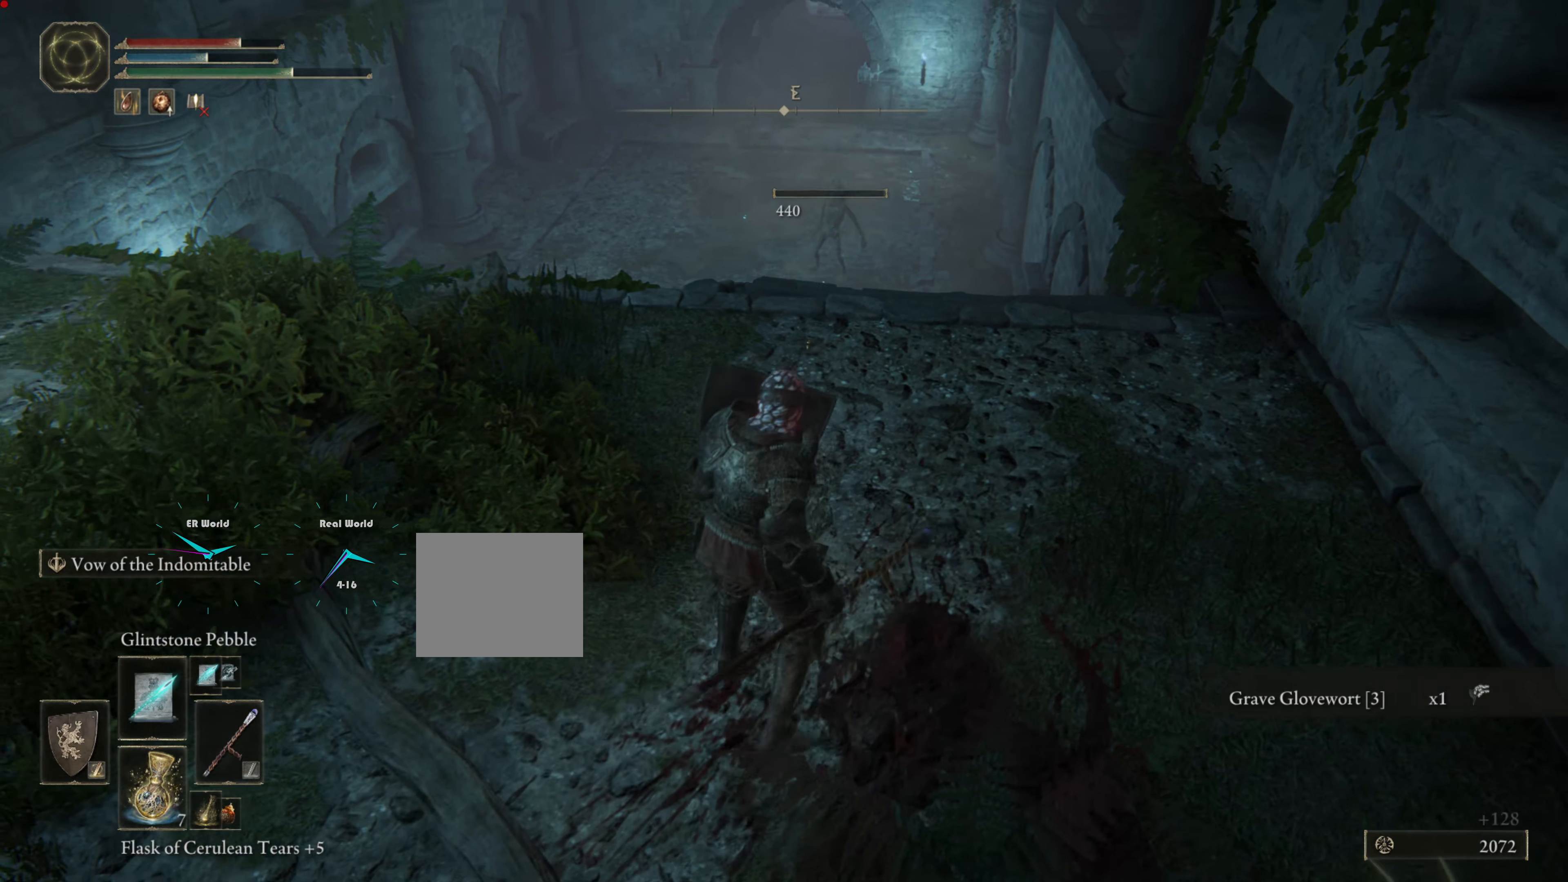
{"buttons": ["L1"], "left_stick": "up", "right_stick": "center", "events": [[33, "left_stick", "up"], [267, "right_stick", "down"], [434, "right_stick", "center"]]}
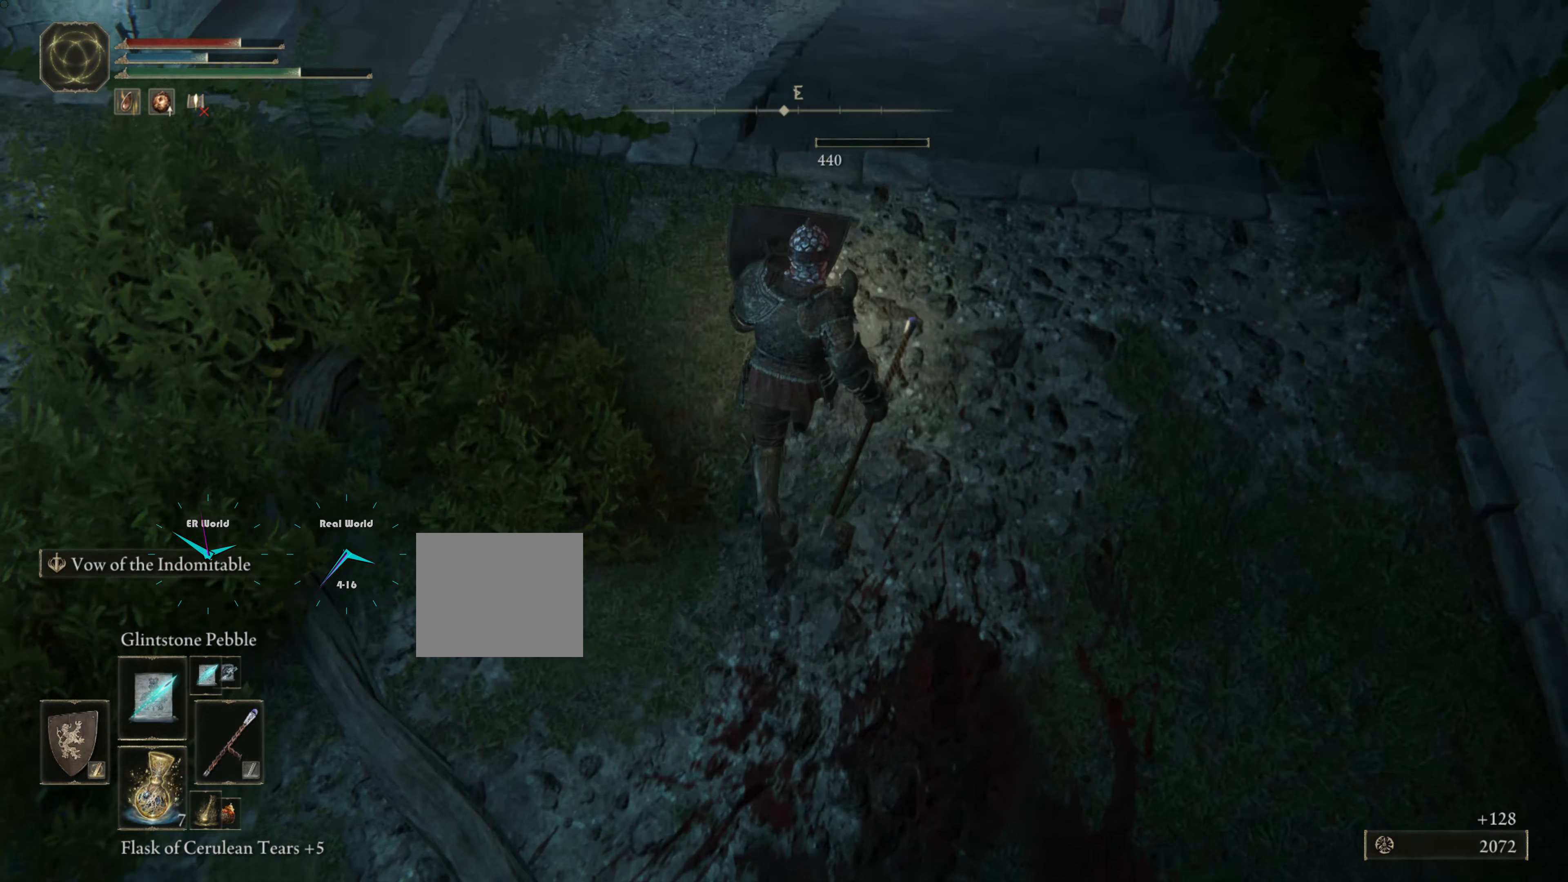
{"buttons": ["L1"], "left_stick": "center", "right_stick": "center", "events": [[400, "left_stick", "center"]]}
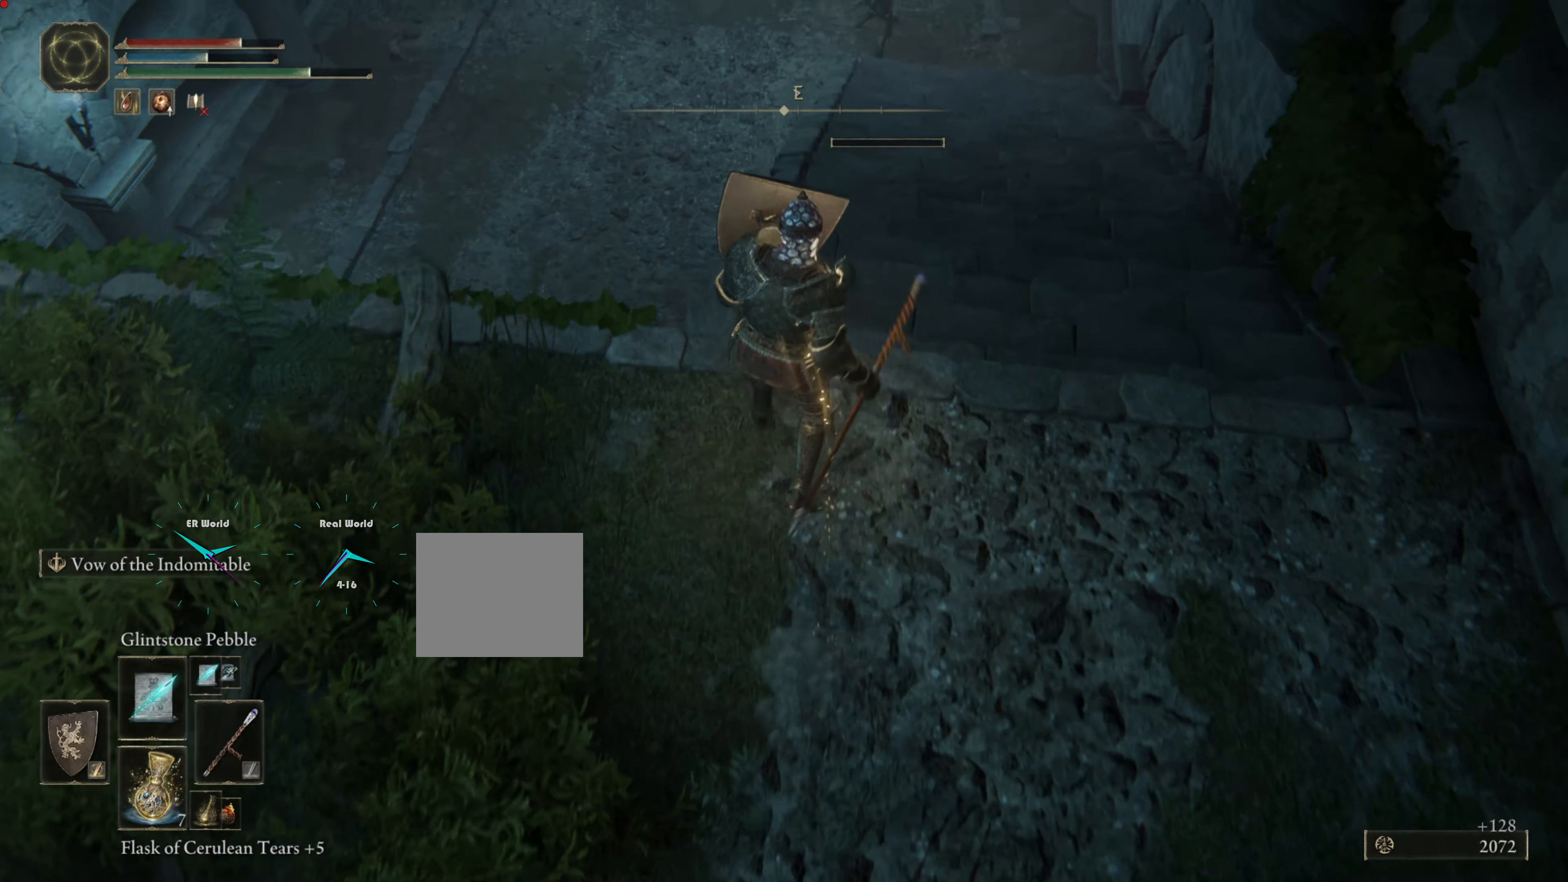
{"buttons": [], "left_stick": "center", "right_stick": "center", "events": [[17, "L1", "up"], [250, "right_stick", "up"], [367, "right_stick", "center"]]}
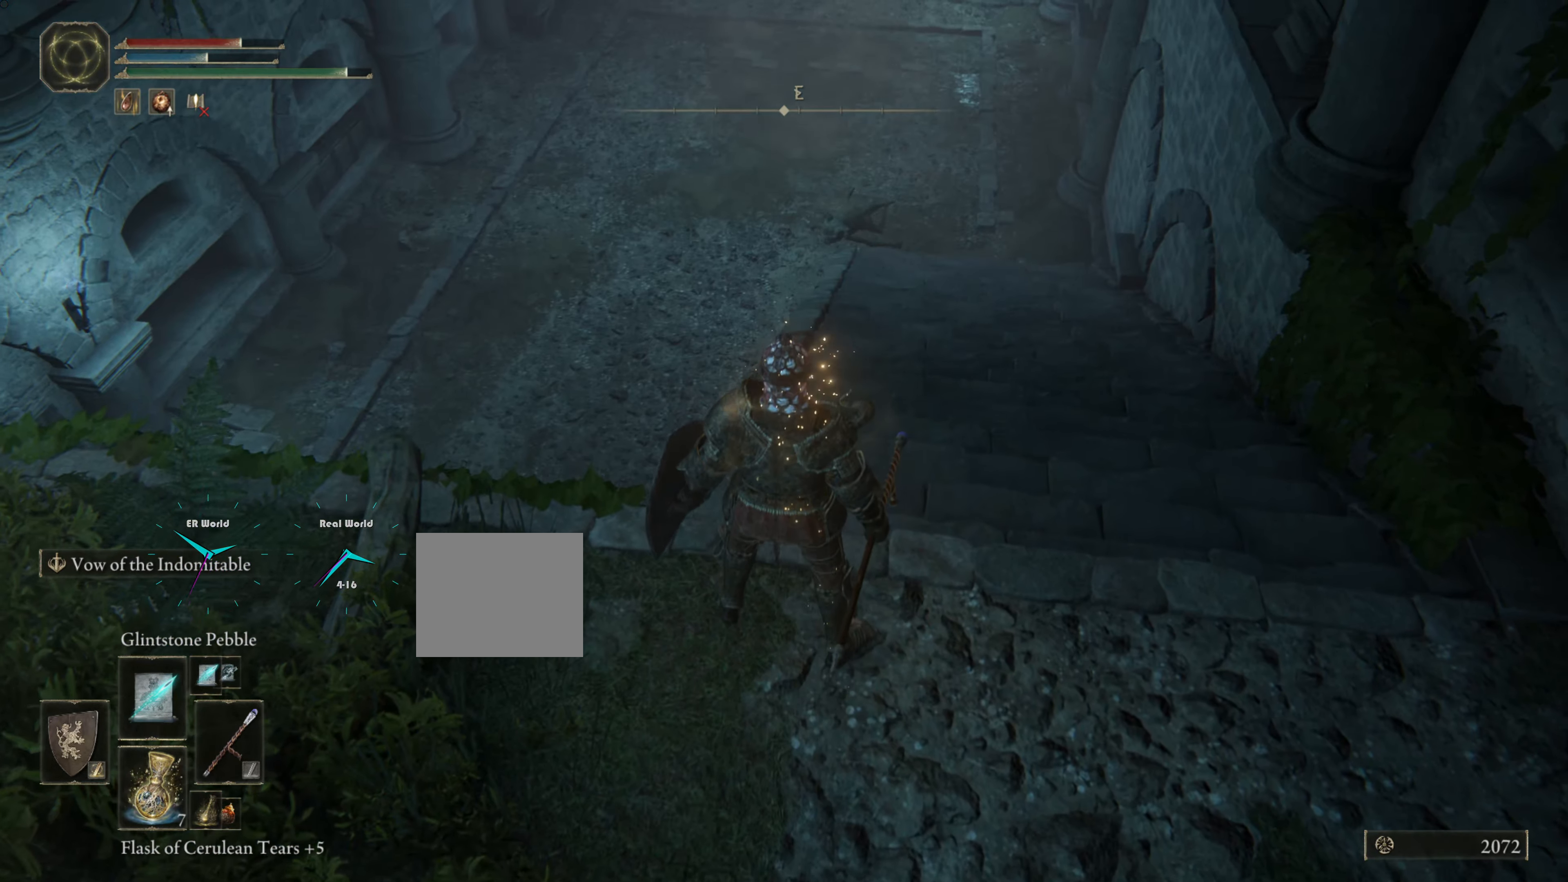
{"buttons": [], "left_stick": "center", "right_stick": "center", "events": []}
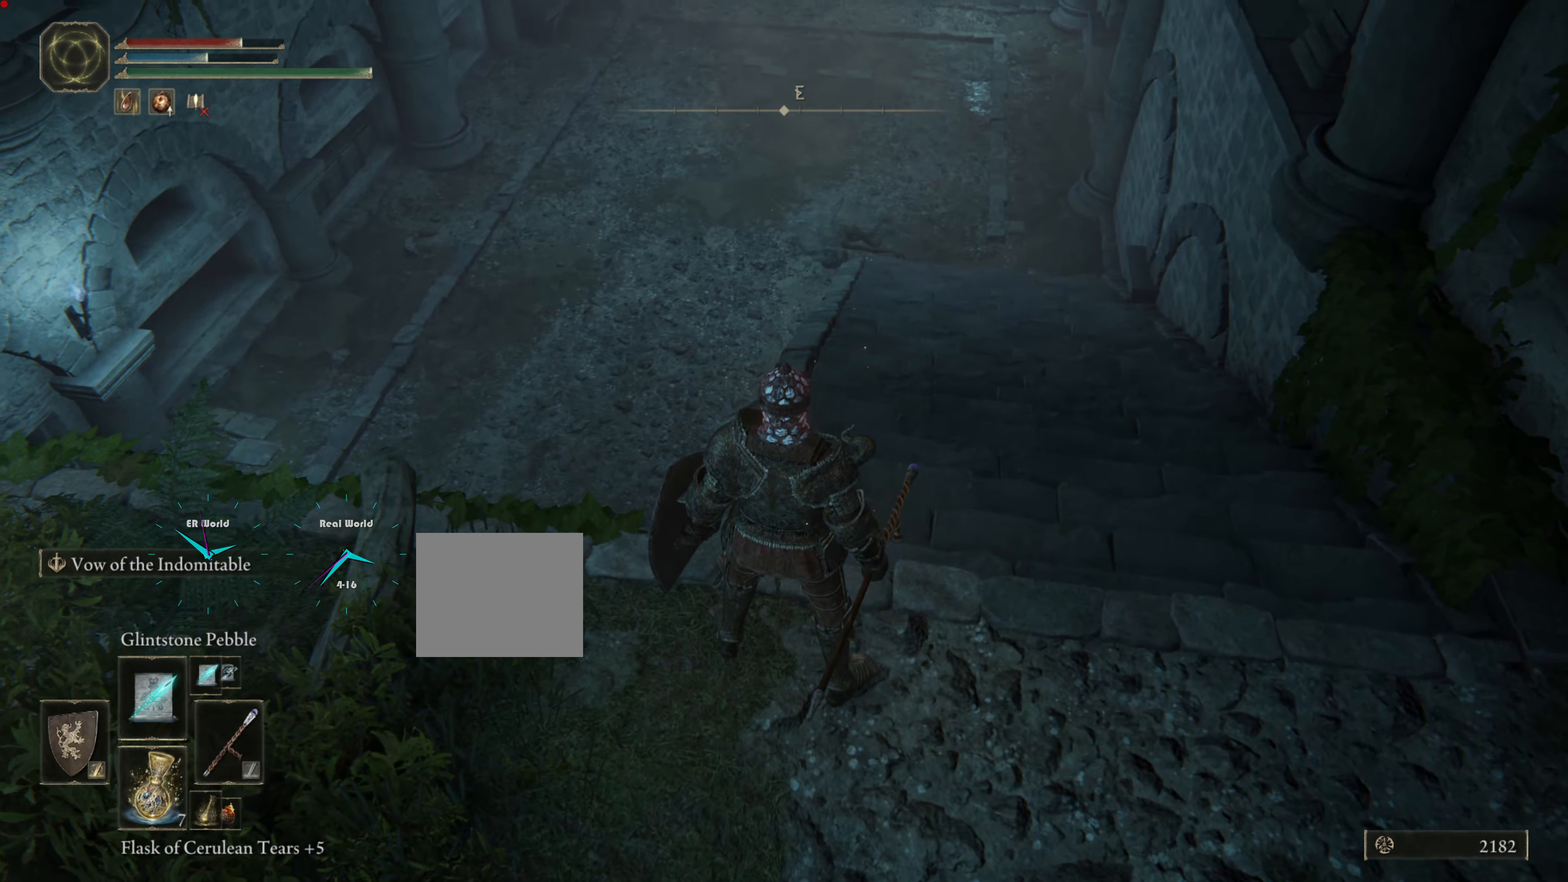
{"buttons": [], "left_stick": "center", "right_stick": "left", "events": [[117, "right_stick", "left"]]}
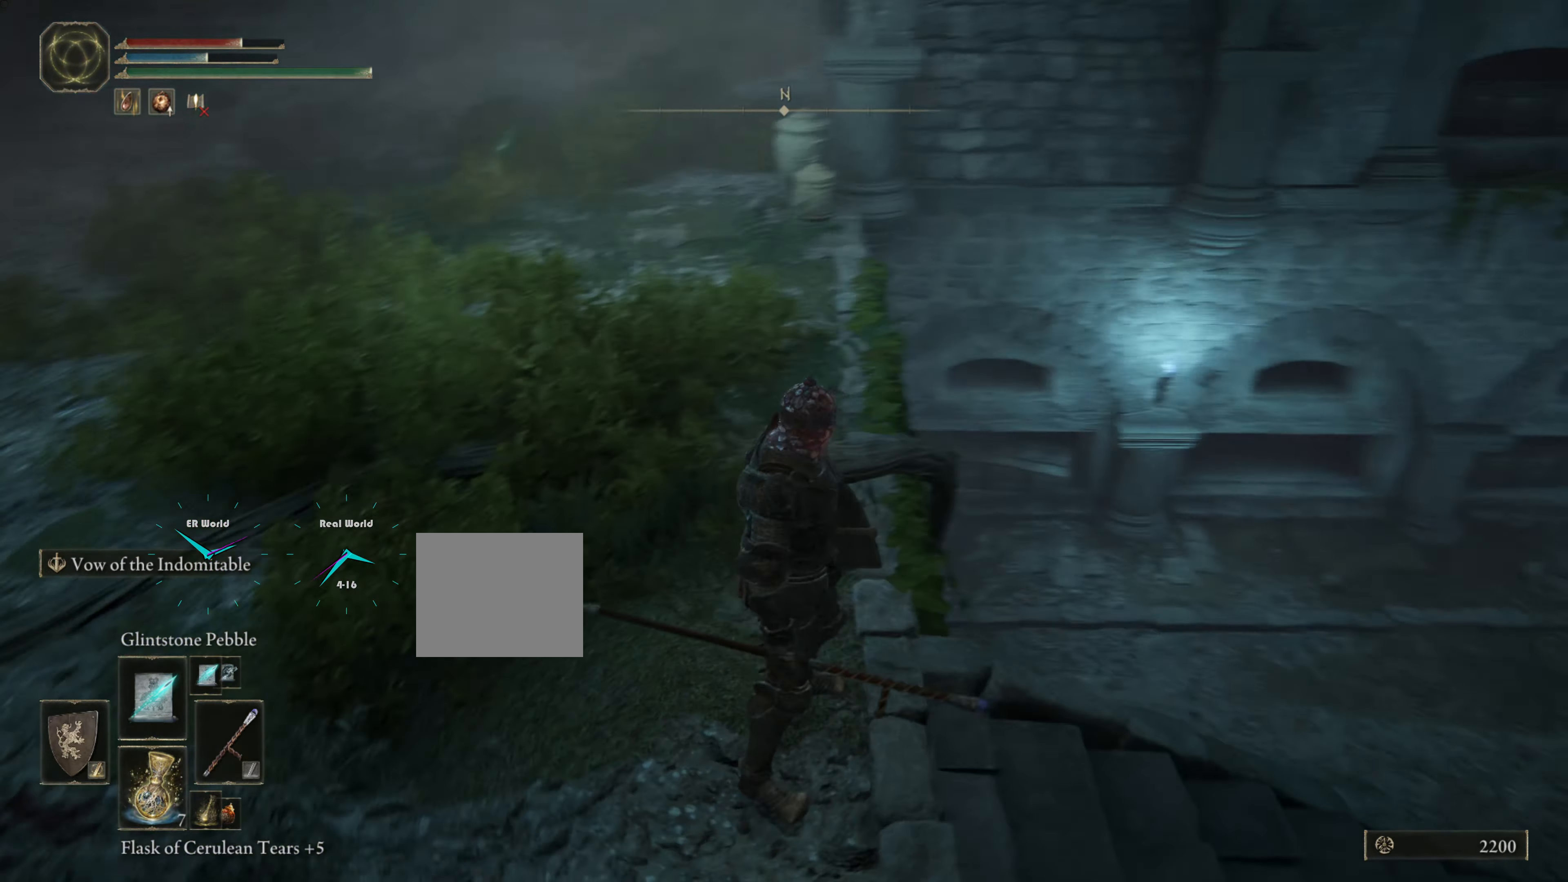
{"buttons": [], "left_stick": "center", "right_stick": "center", "events": [[33, "right_stick", "center"]]}
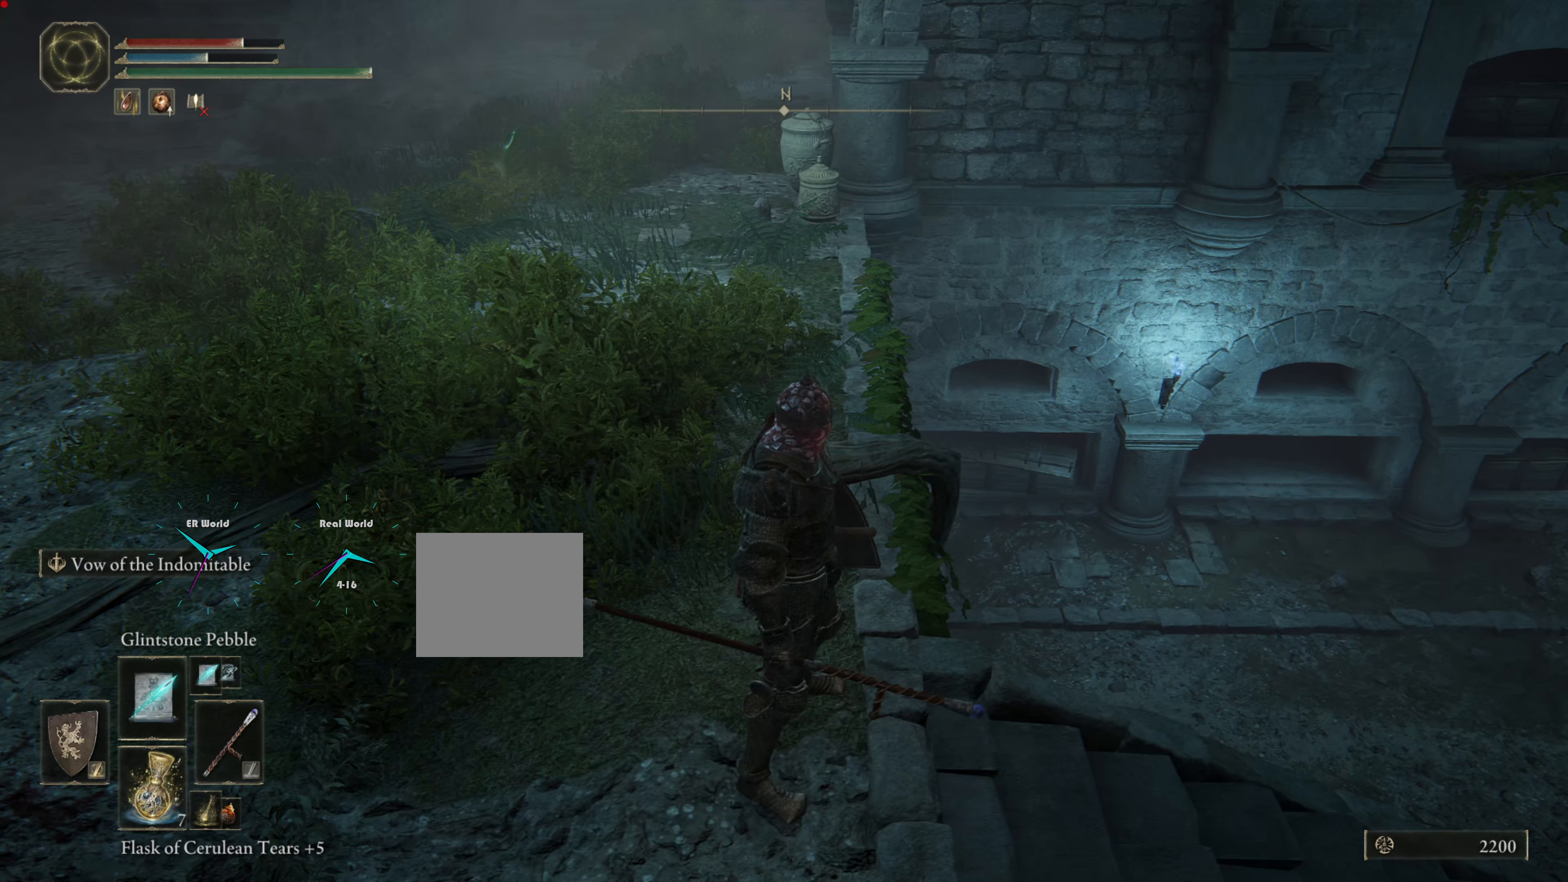
{"buttons": [], "left_stick": "center", "right_stick": "center", "events": [[200, "right_stick", "up-left"], [434, "right_stick", "center"]]}
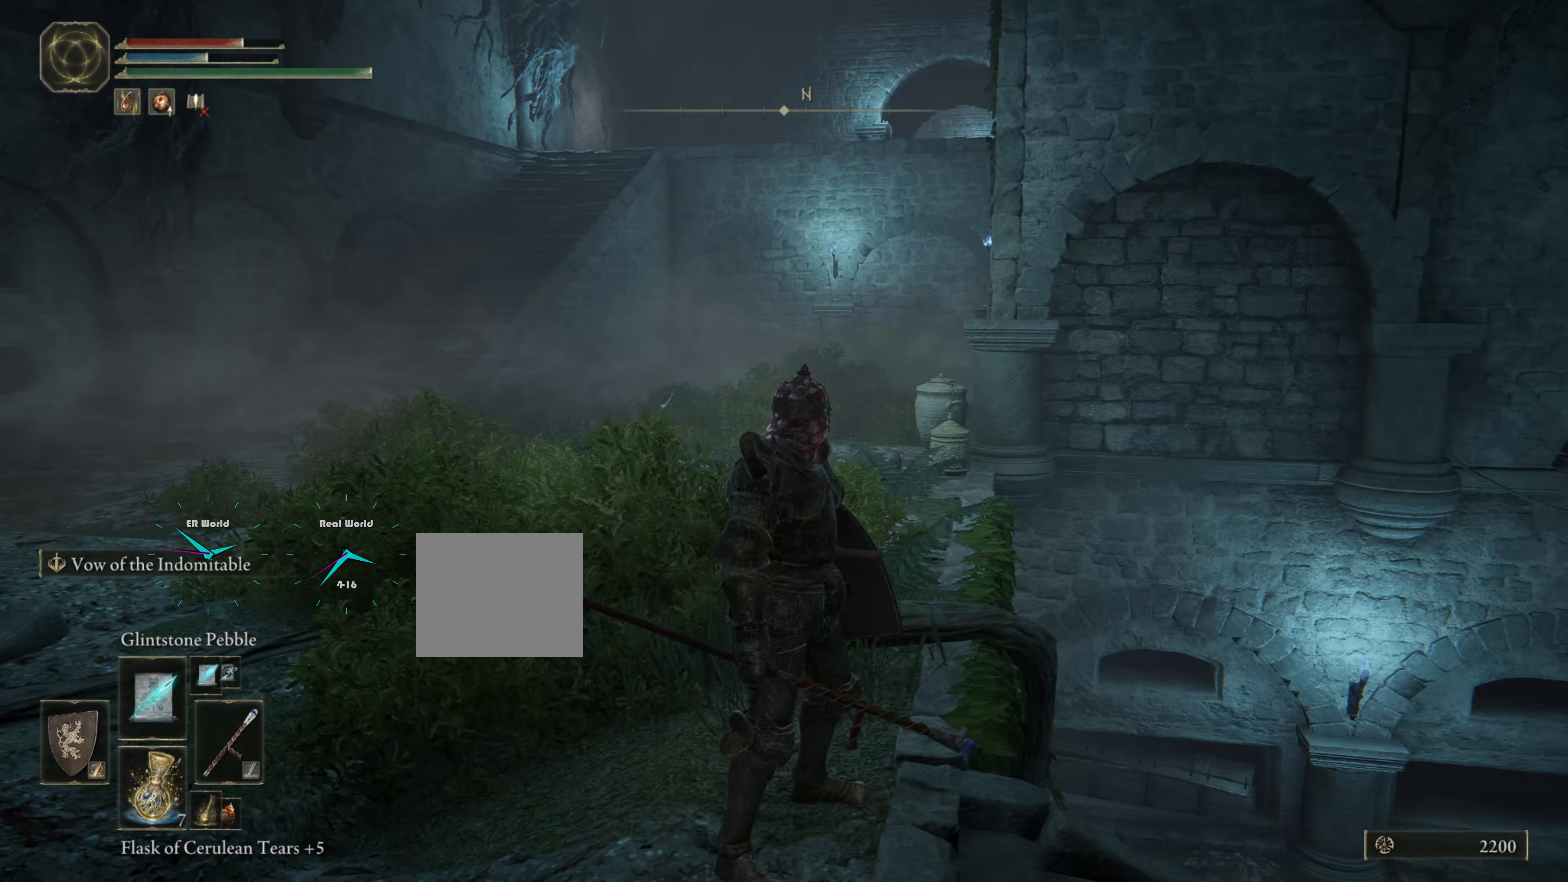
{"buttons": [], "left_stick": "center", "right_stick": "center", "events": []}
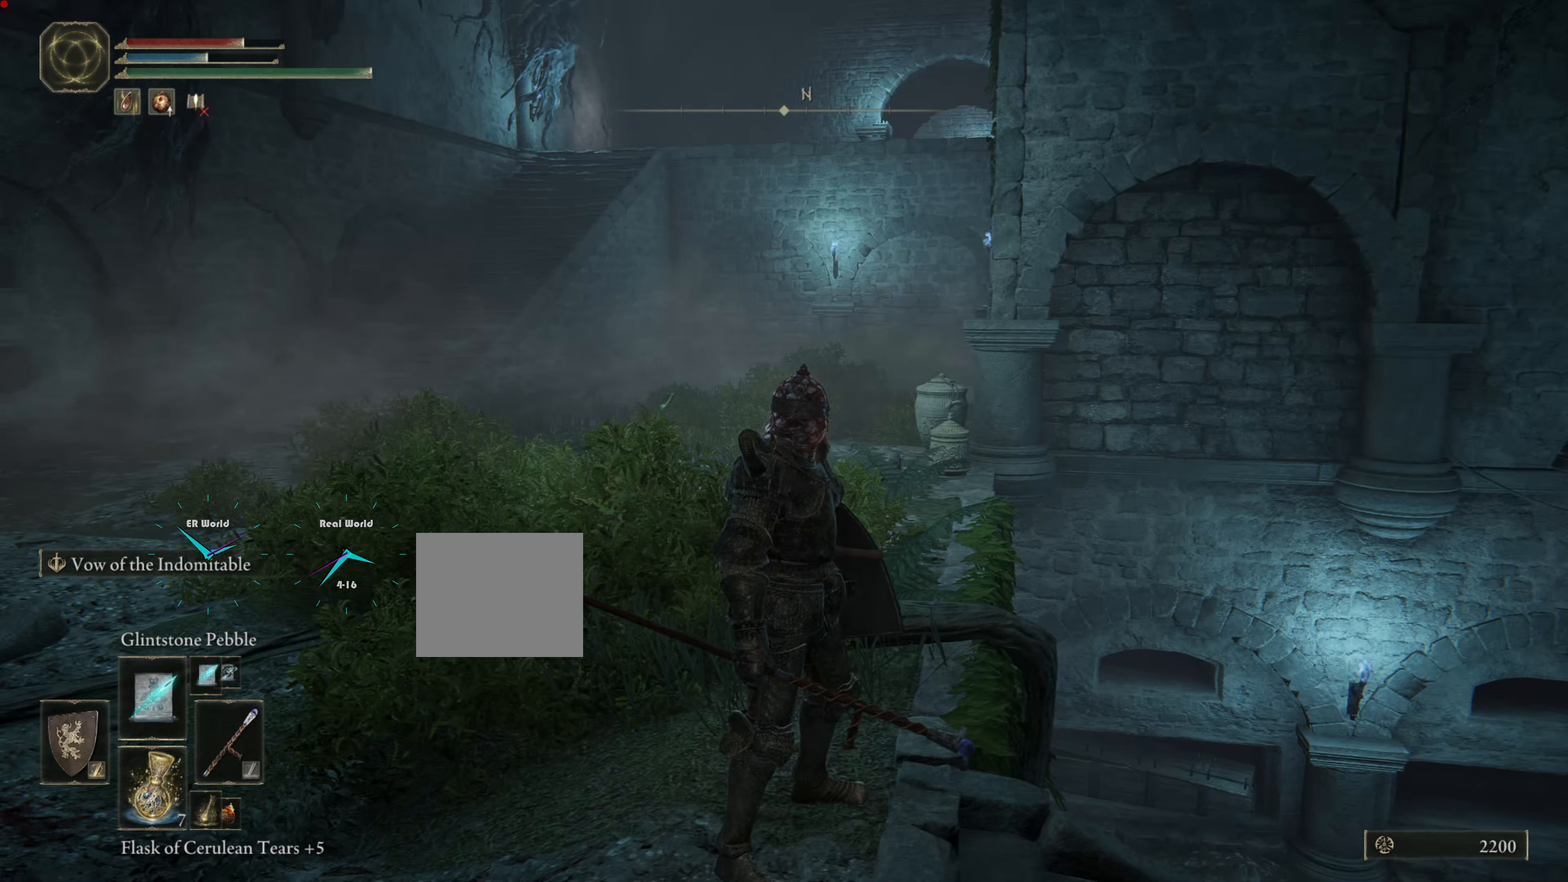
{"buttons": ["SELECT"], "left_stick": "center", "right_stick": "center", "events": [[451, "SELECT", "down"]]}
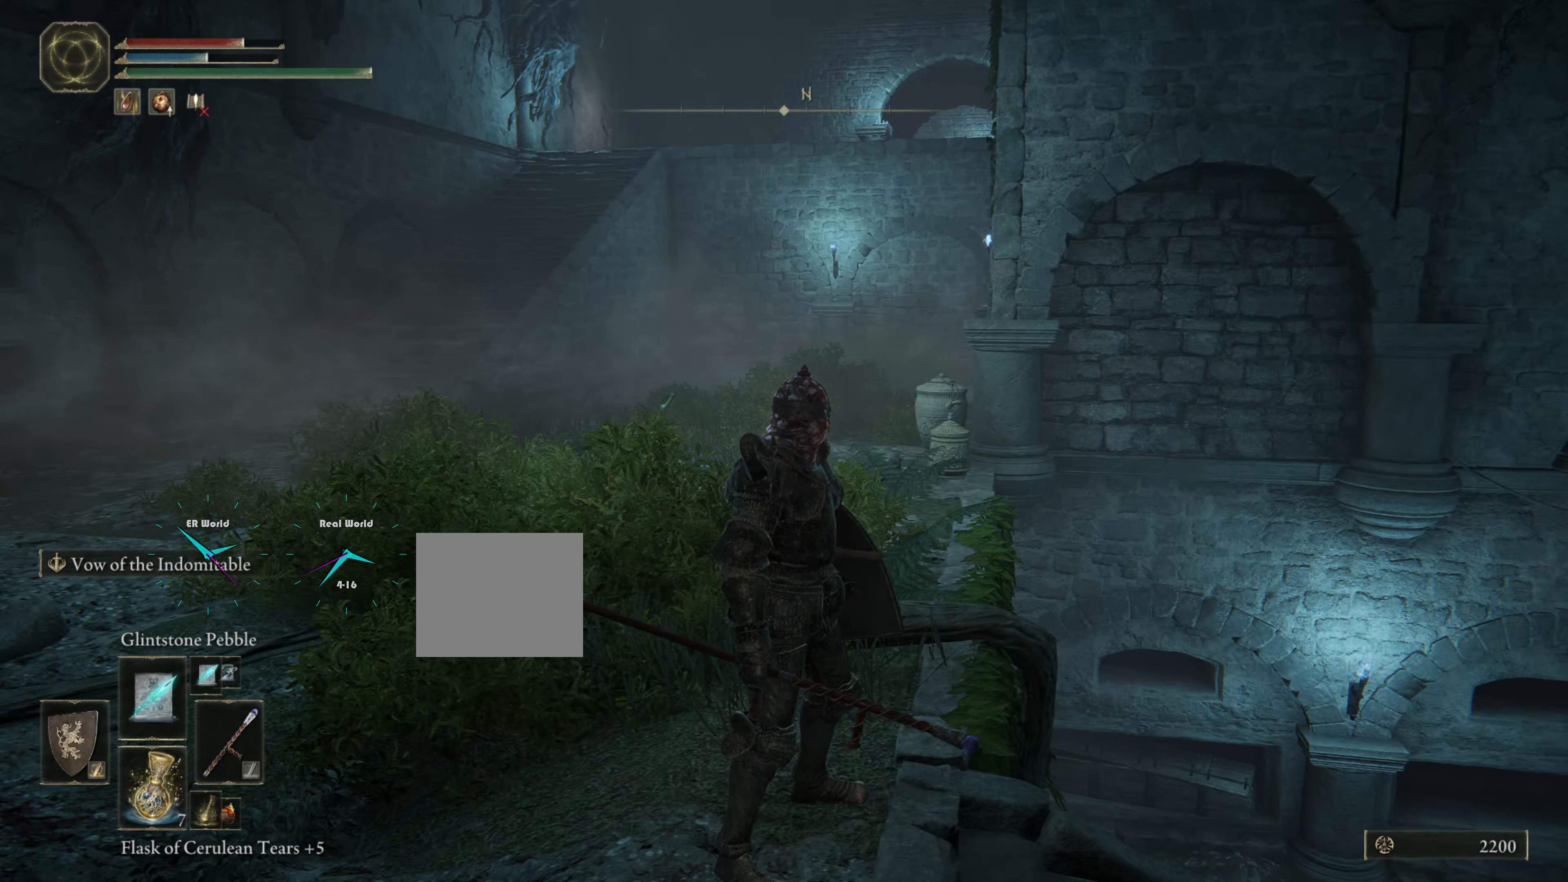
{"buttons": [], "left_stick": "center", "right_stick": "center", "events": [[133, "SELECT", "up"]]}
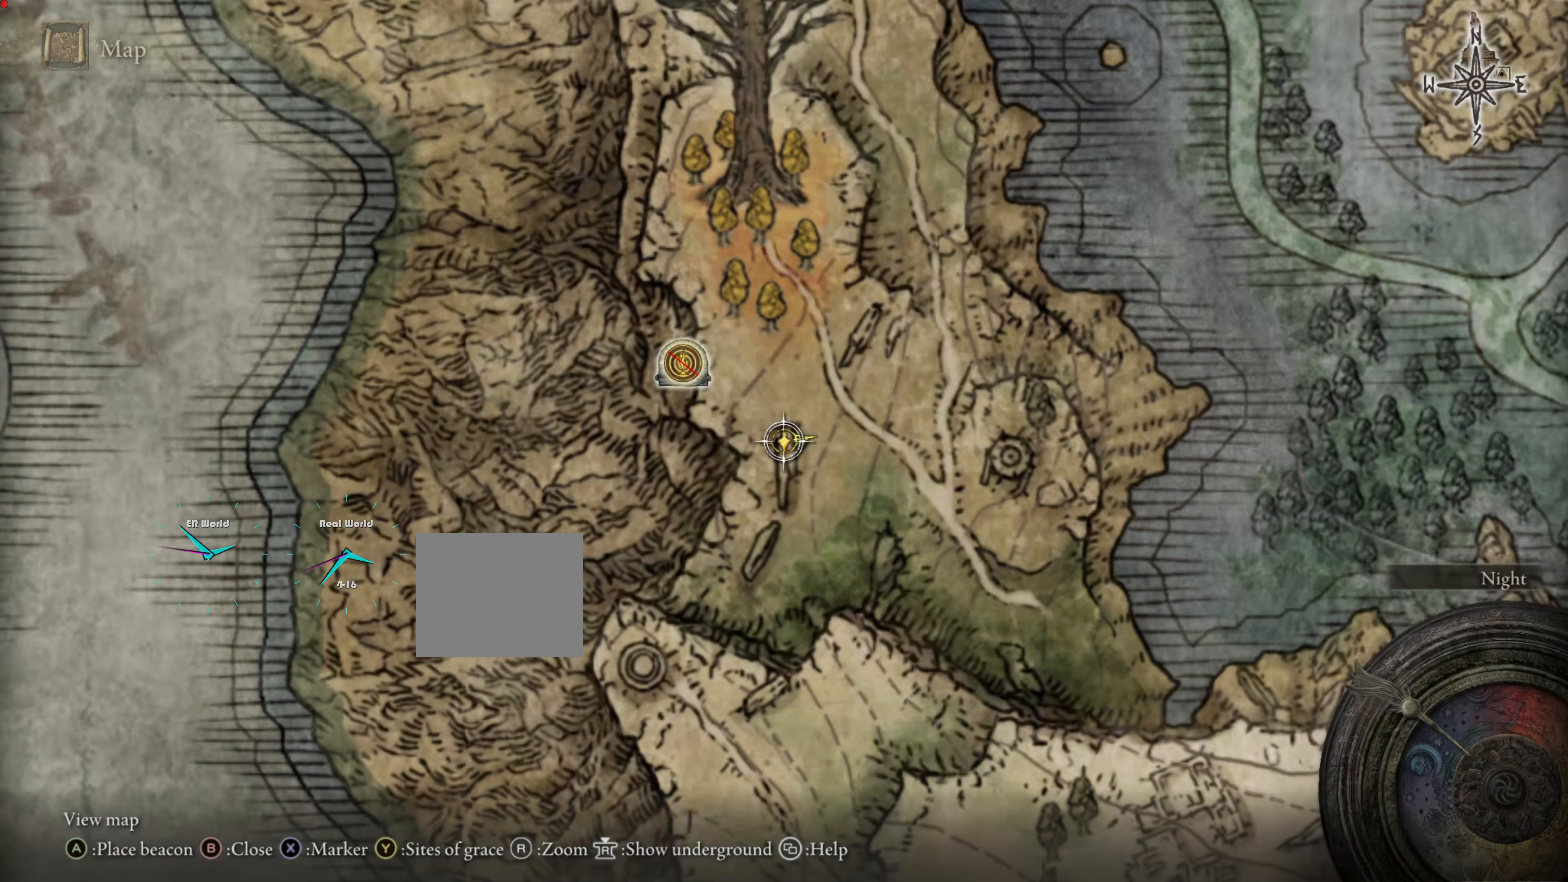
{"buttons": [], "left_stick": "center", "right_stick": "center", "events": []}
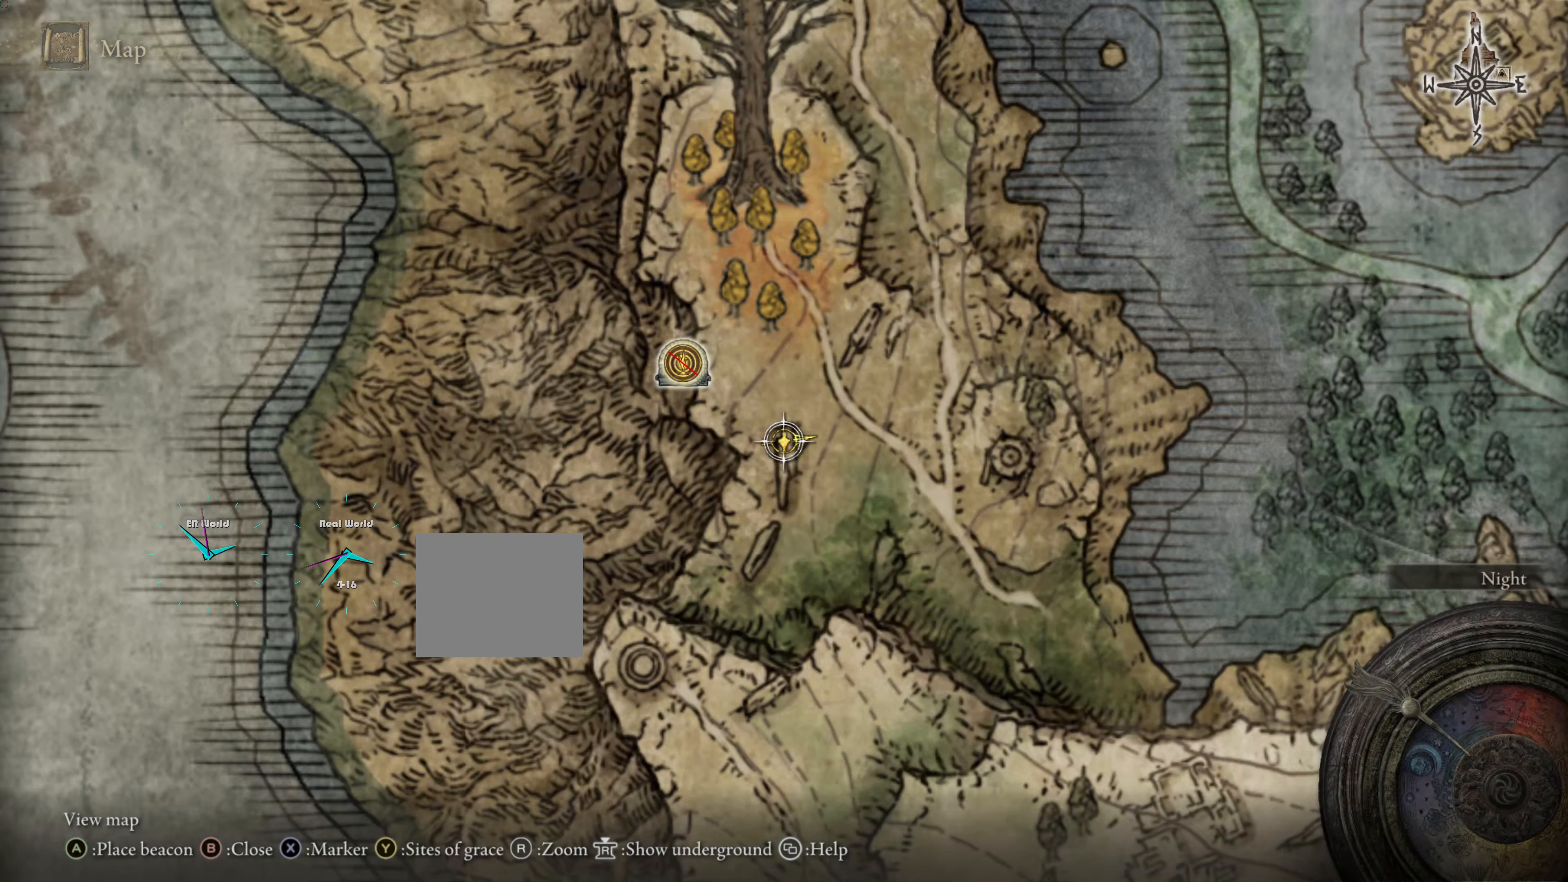
{"buttons": [], "left_stick": "center", "right_stick": "center", "events": [[300, "TRIANGLE", "down"], [450, "TRIANGLE", "up"]]}
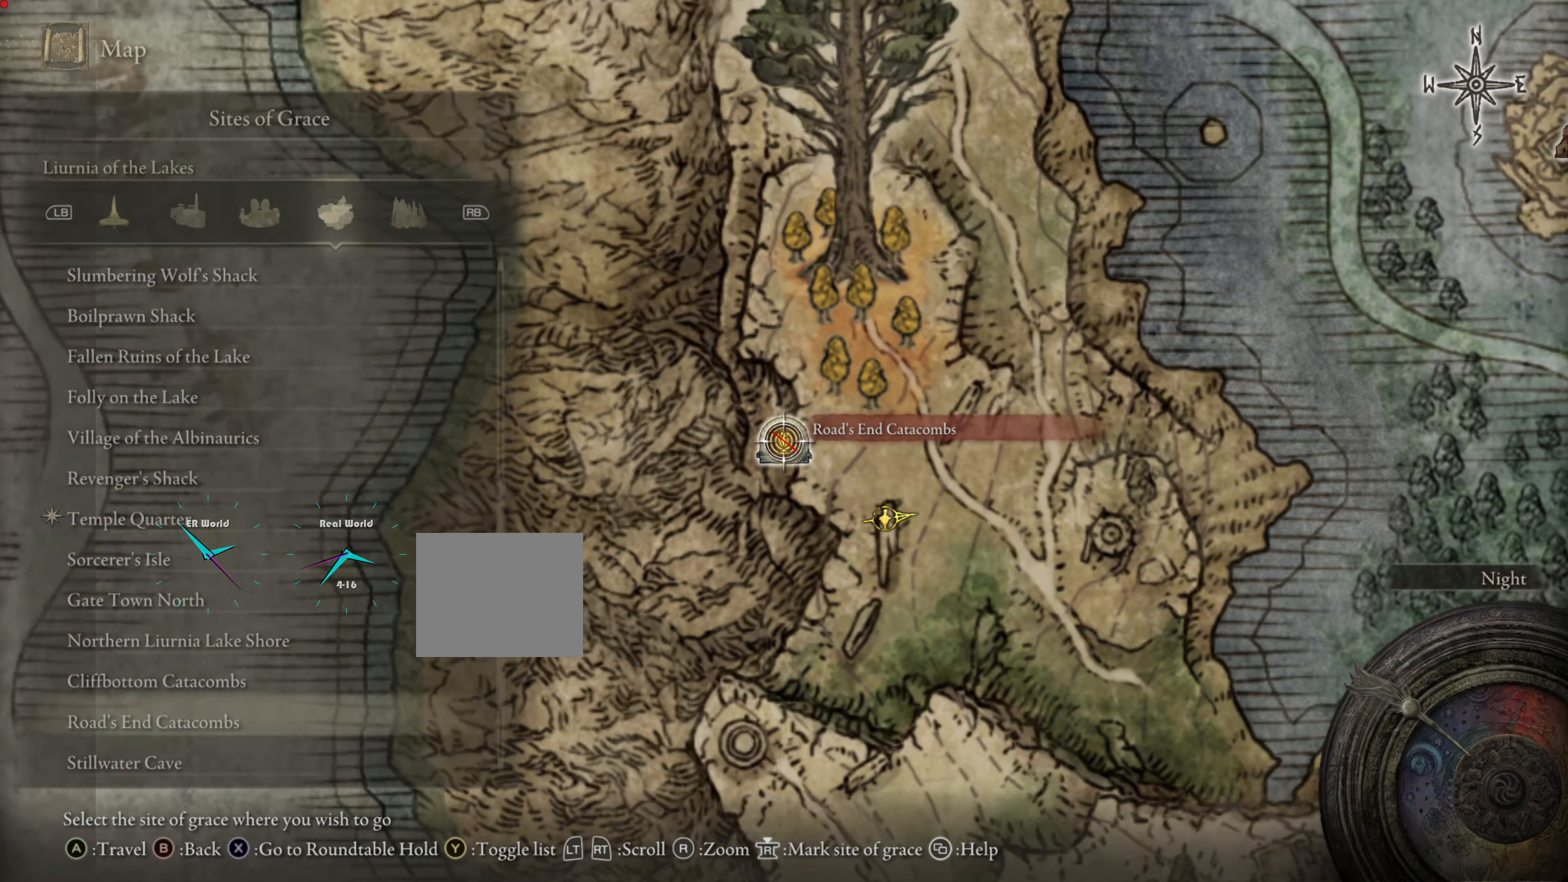
{"buttons": [], "left_stick": "center", "right_stick": "center", "events": []}
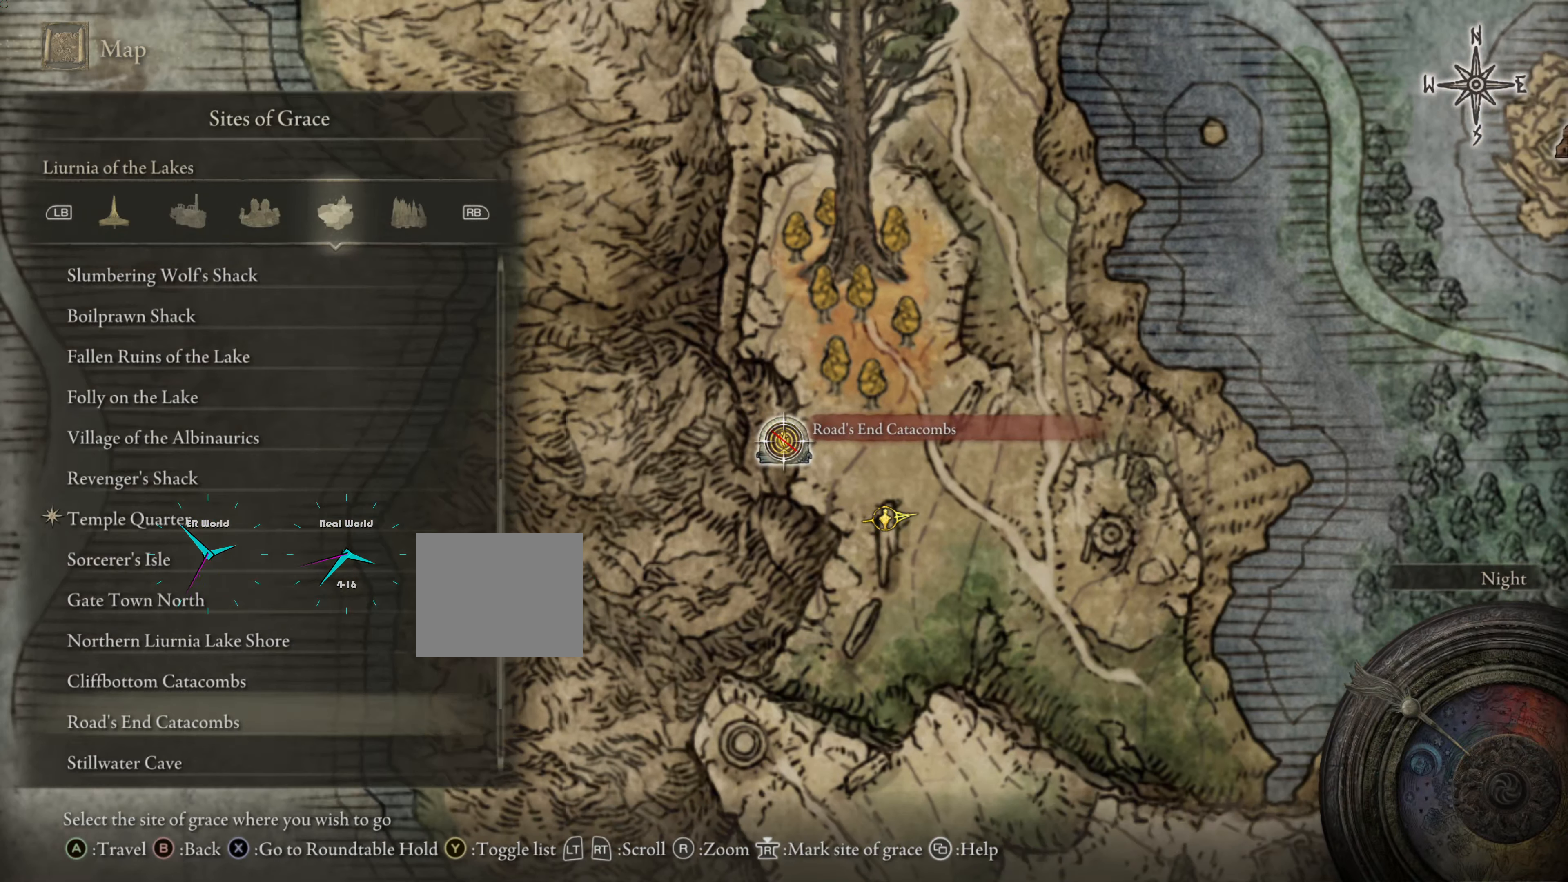
{"buttons": [], "left_stick": "center", "right_stick": "center", "events": []}
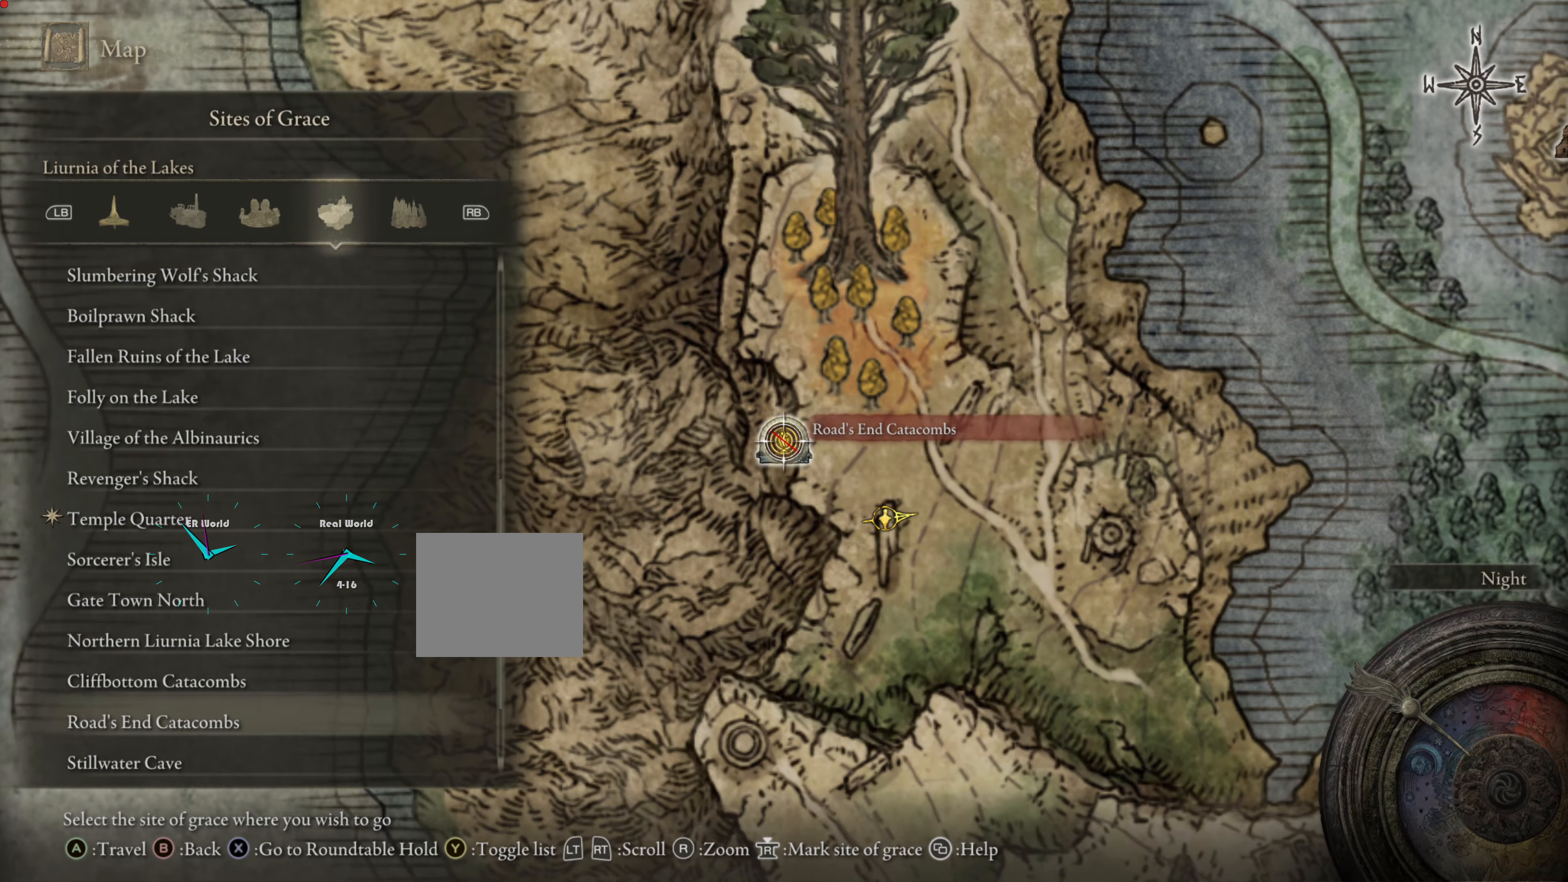
{"buttons": [], "left_stick": "center", "right_stick": "center", "events": []}
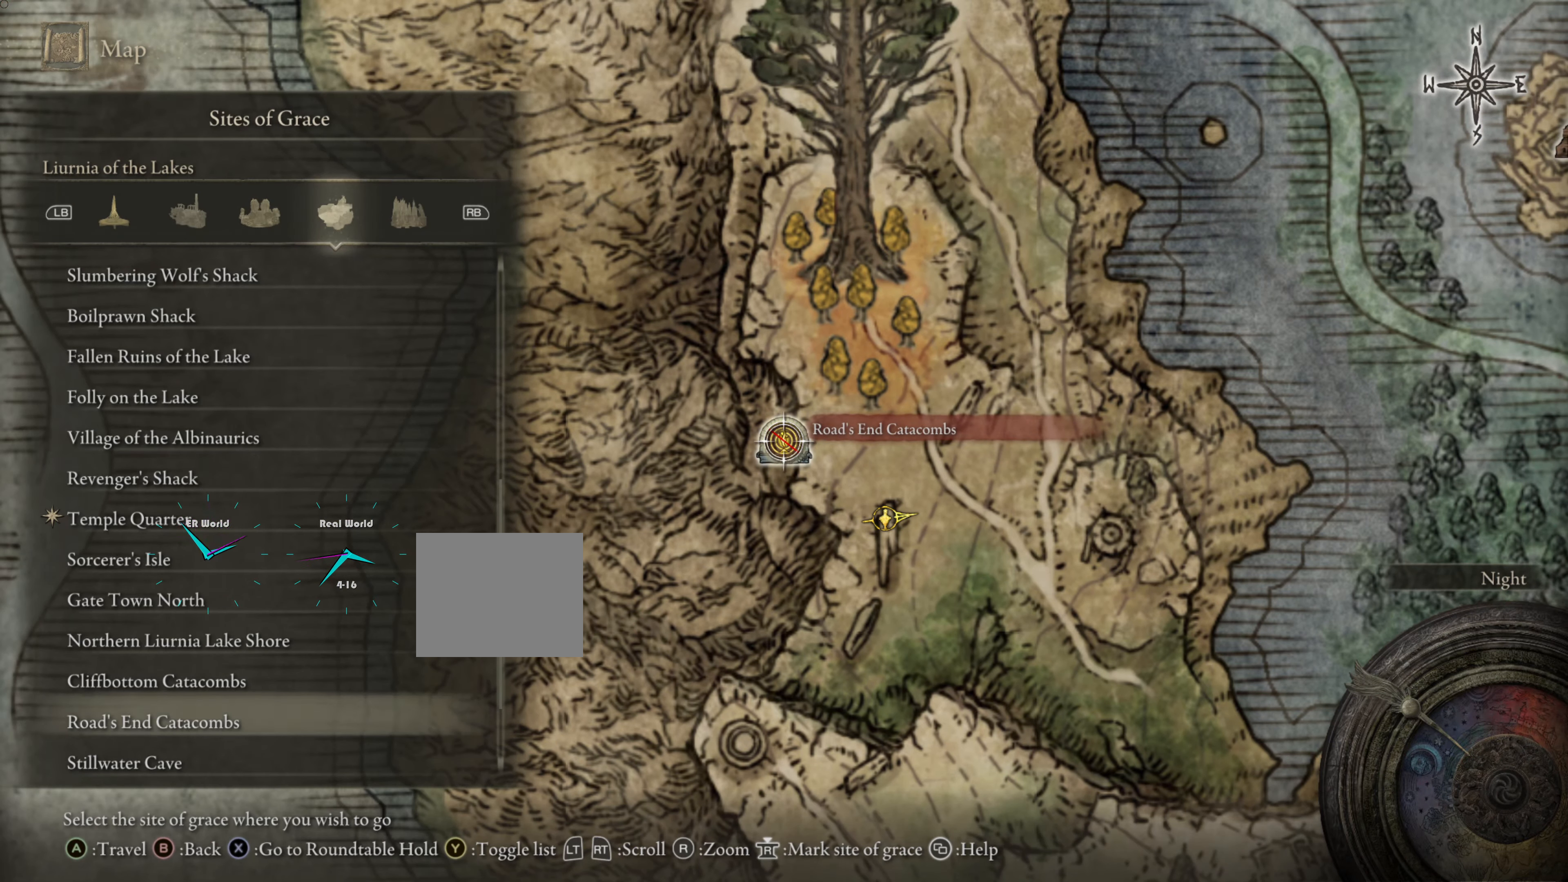
{"buttons": [], "left_stick": "center", "right_stick": "center", "events": []}